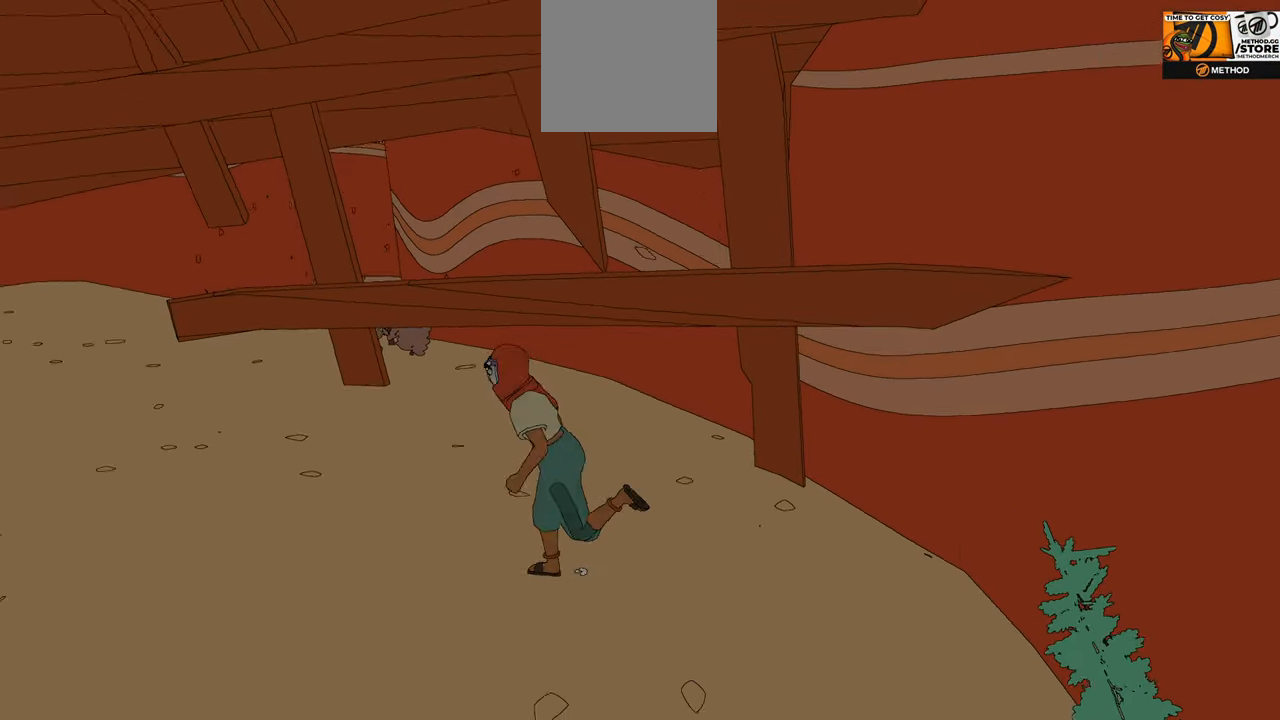
Gameplay with a controller (Xbox layout); each line is a JSON object with the inputs held at the frame after it. "events" lists button and stick changes between this image and that frame as [ms after this image, input, new state], when the widget could be followed in between.
{"buttons": [], "left_stick": "up-left", "right_stick": "center", "events": [[16, "left_stick", "up-left"], [450, "right_stick", "center"]]}
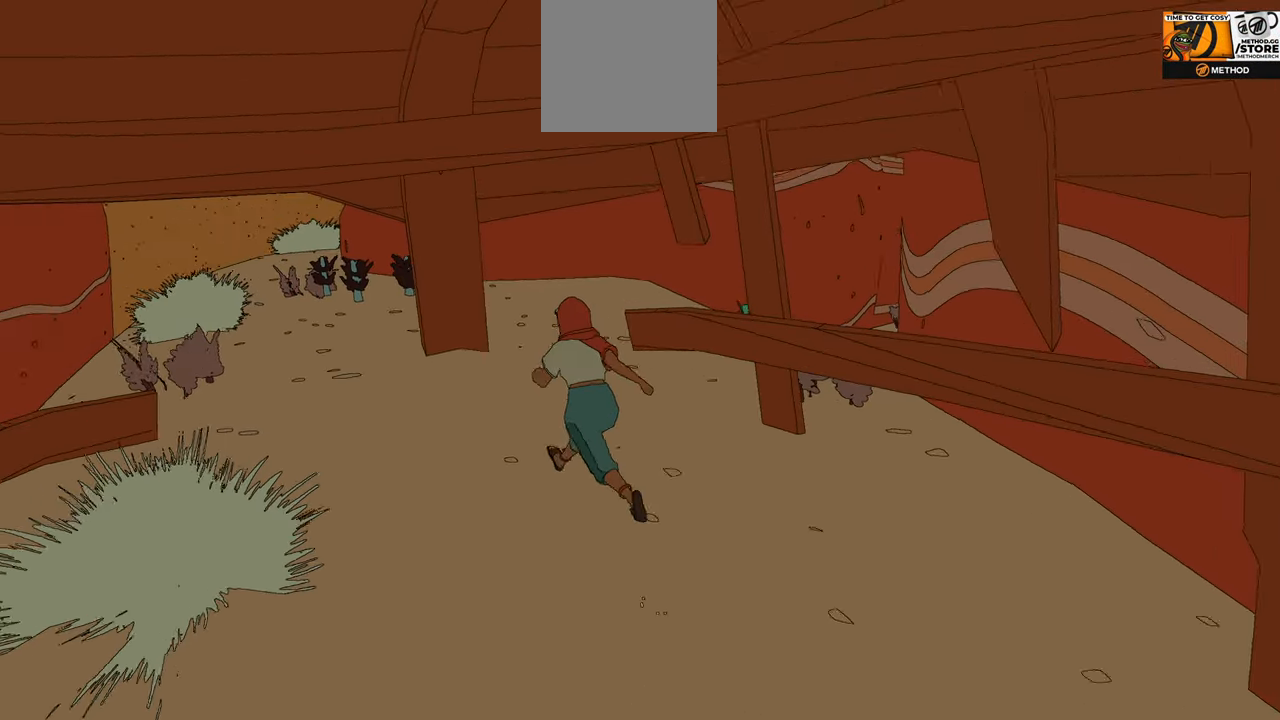
{"buttons": ["A"], "left_stick": "up-left", "right_stick": "center", "events": [[250, "A", "down"]]}
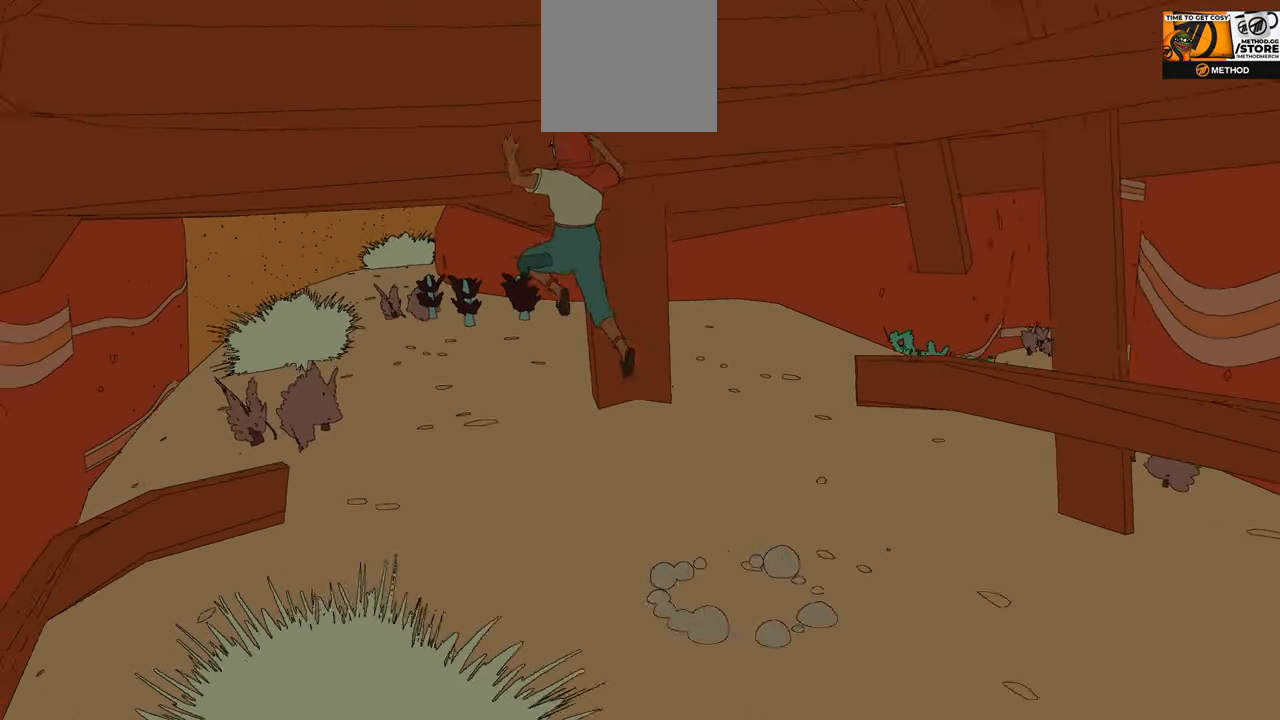
{"buttons": [], "left_stick": "up-left", "right_stick": "center", "events": [[183, "A", "up"]]}
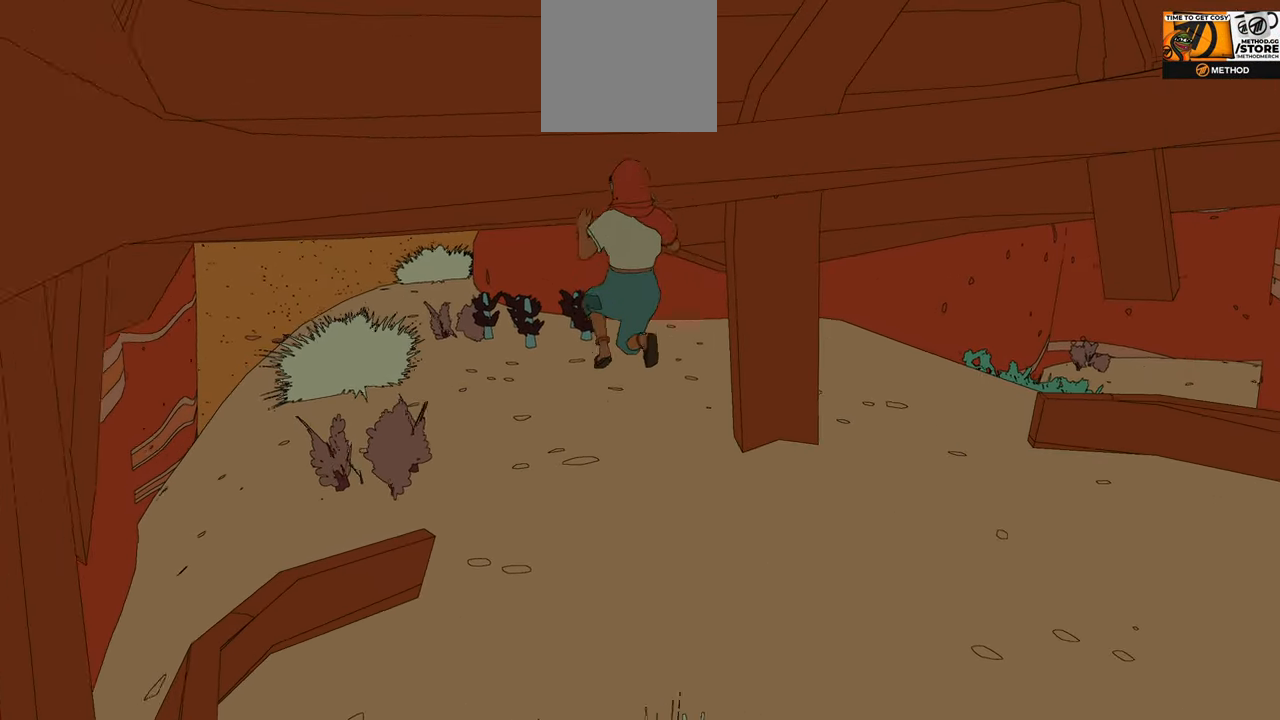
{"buttons": [], "left_stick": "up-left", "right_stick": "right", "events": [[200, "right_stick", "right"]]}
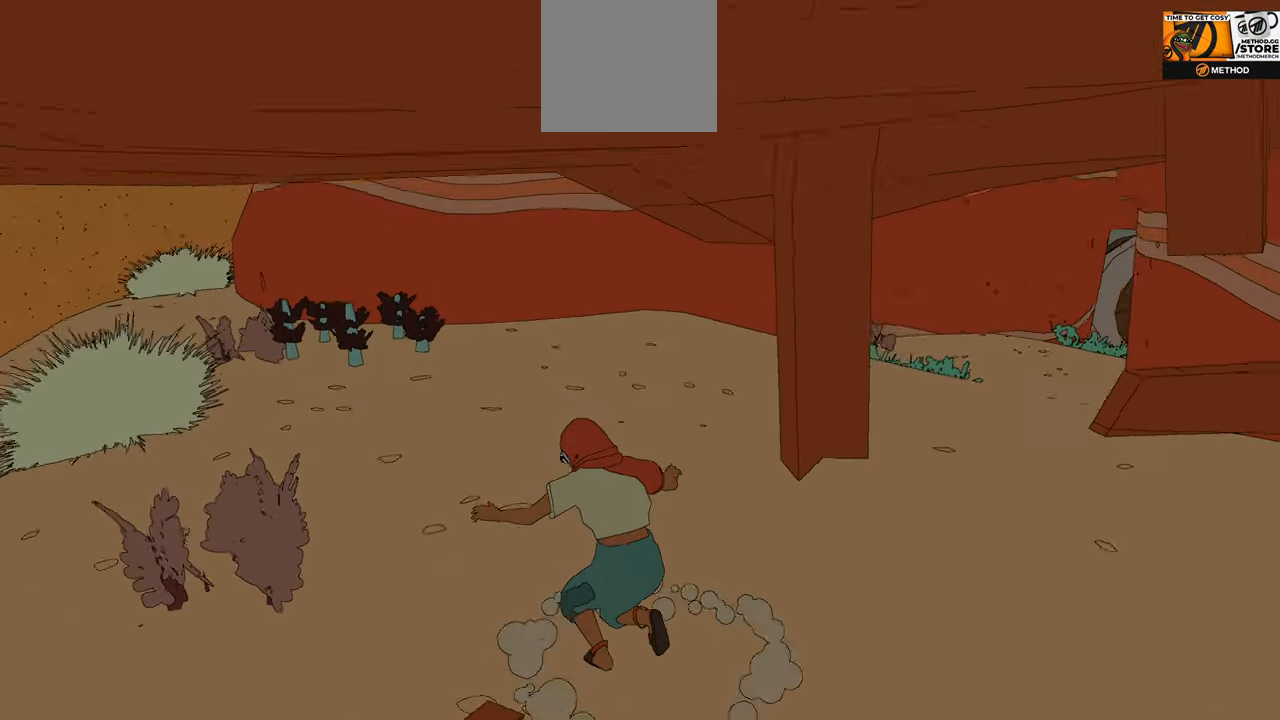
{"buttons": [], "left_stick": "up", "right_stick": "center", "events": [[400, "right_stick", "center"], [500, "left_stick", "up"]]}
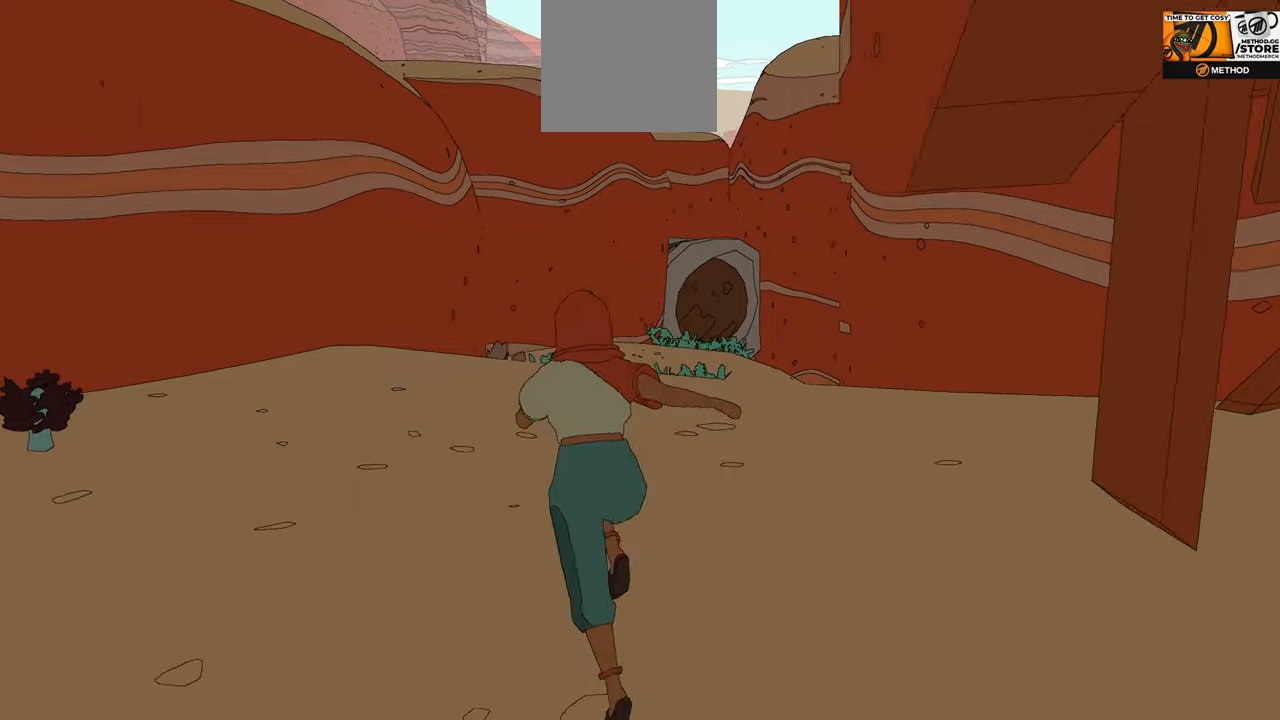
{"buttons": ["B"], "left_stick": "up", "right_stick": "center", "events": [[217, "B", "down"]]}
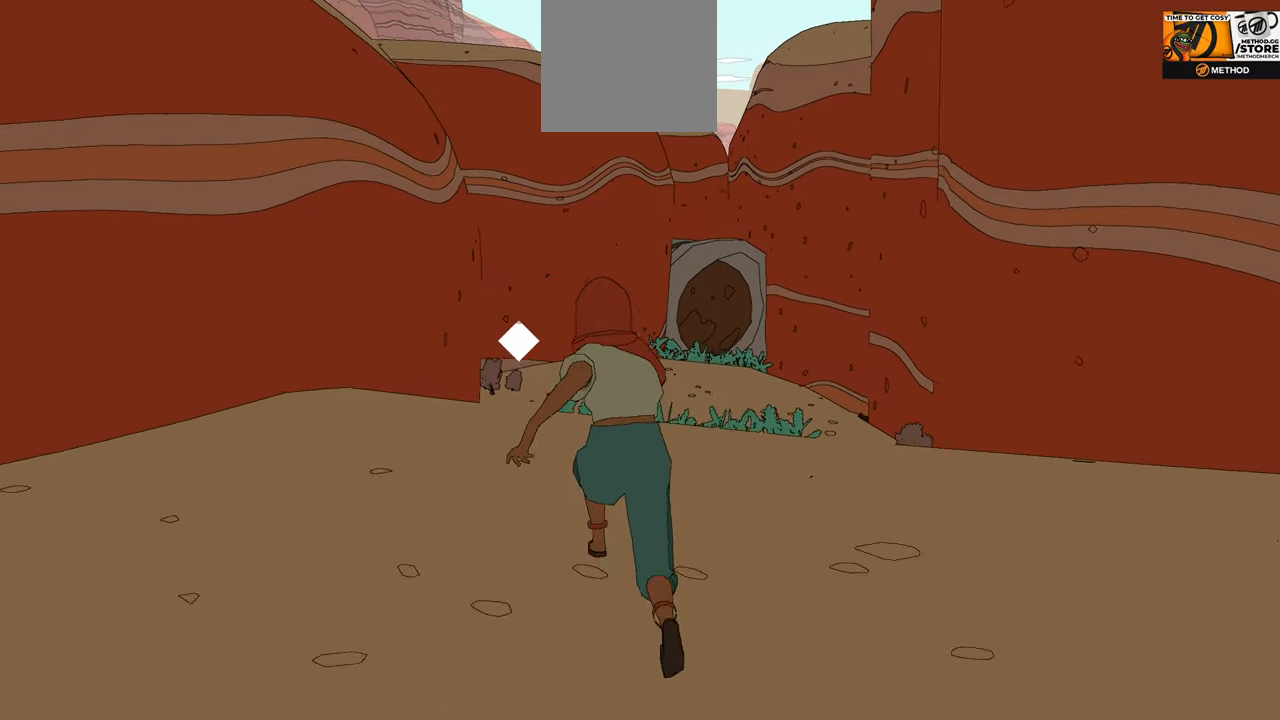
{"buttons": ["A", "B"], "left_stick": "up", "right_stick": "center", "events": [[300, "A", "down"]]}
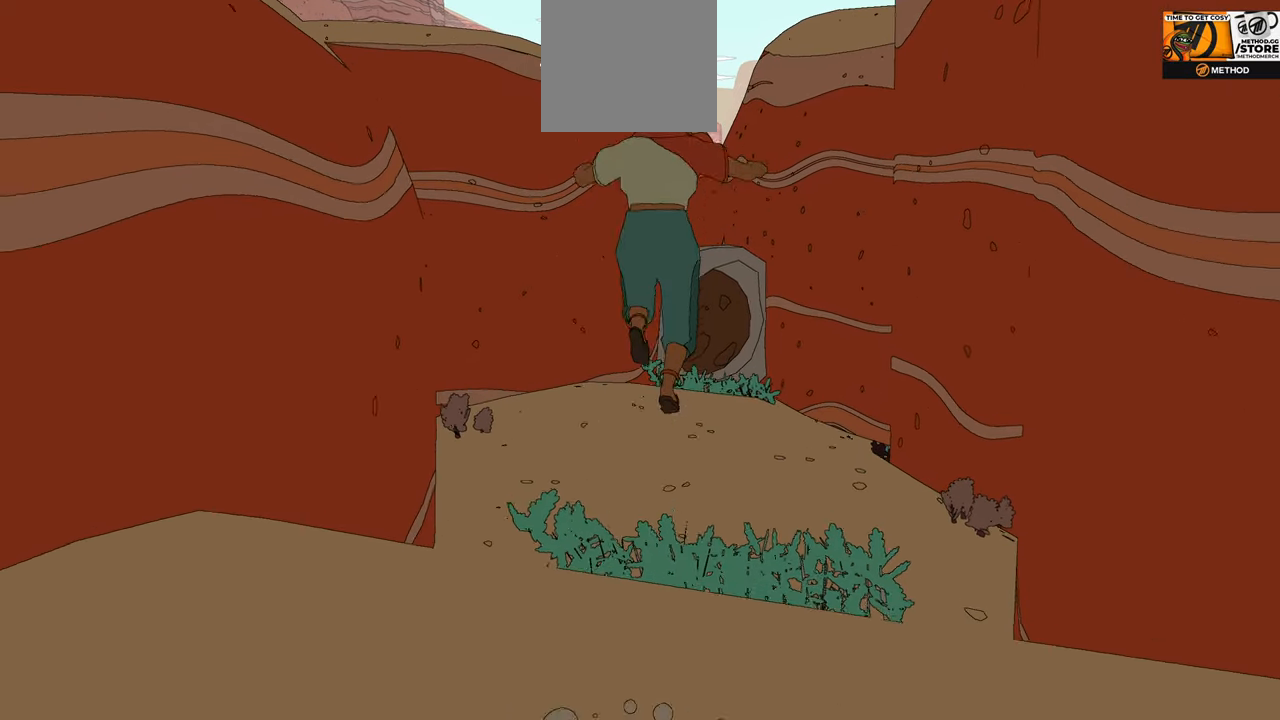
{"buttons": ["B"], "left_stick": "up", "right_stick": "center", "events": [[133, "A", "up"]]}
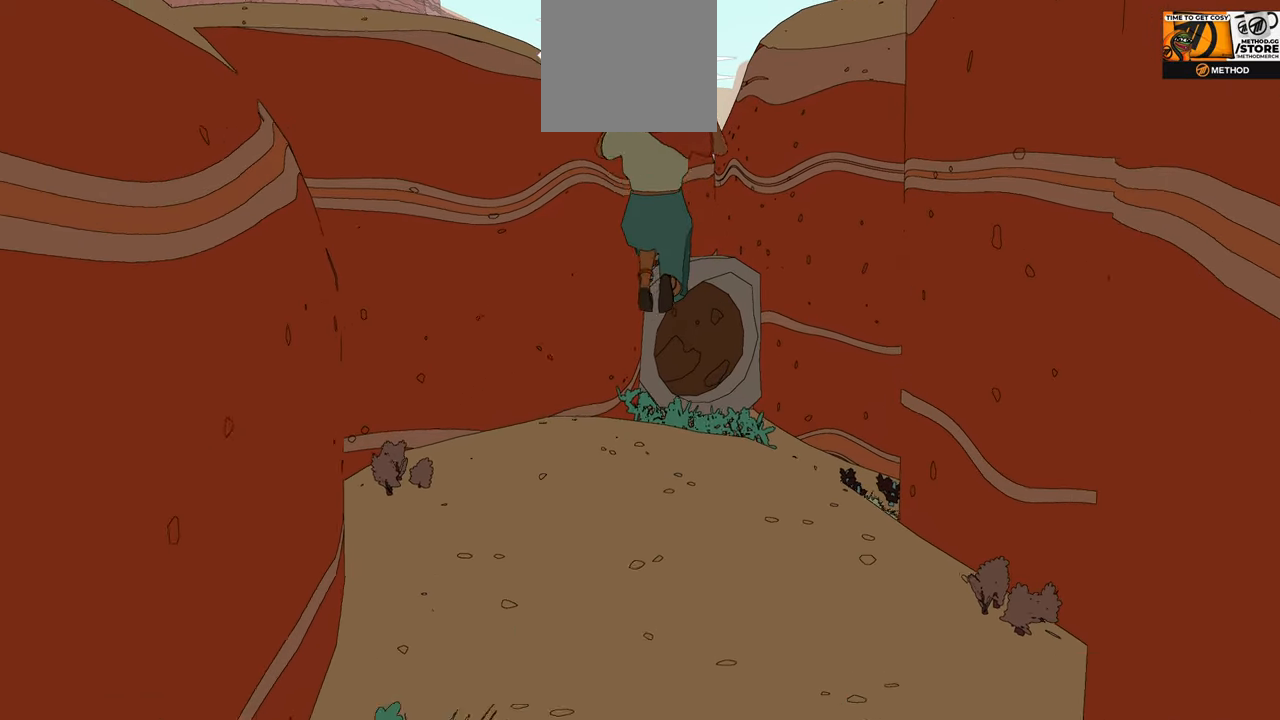
{"buttons": ["A", "B"], "left_stick": "up", "right_stick": "center", "events": [[167, "A", "down"]]}
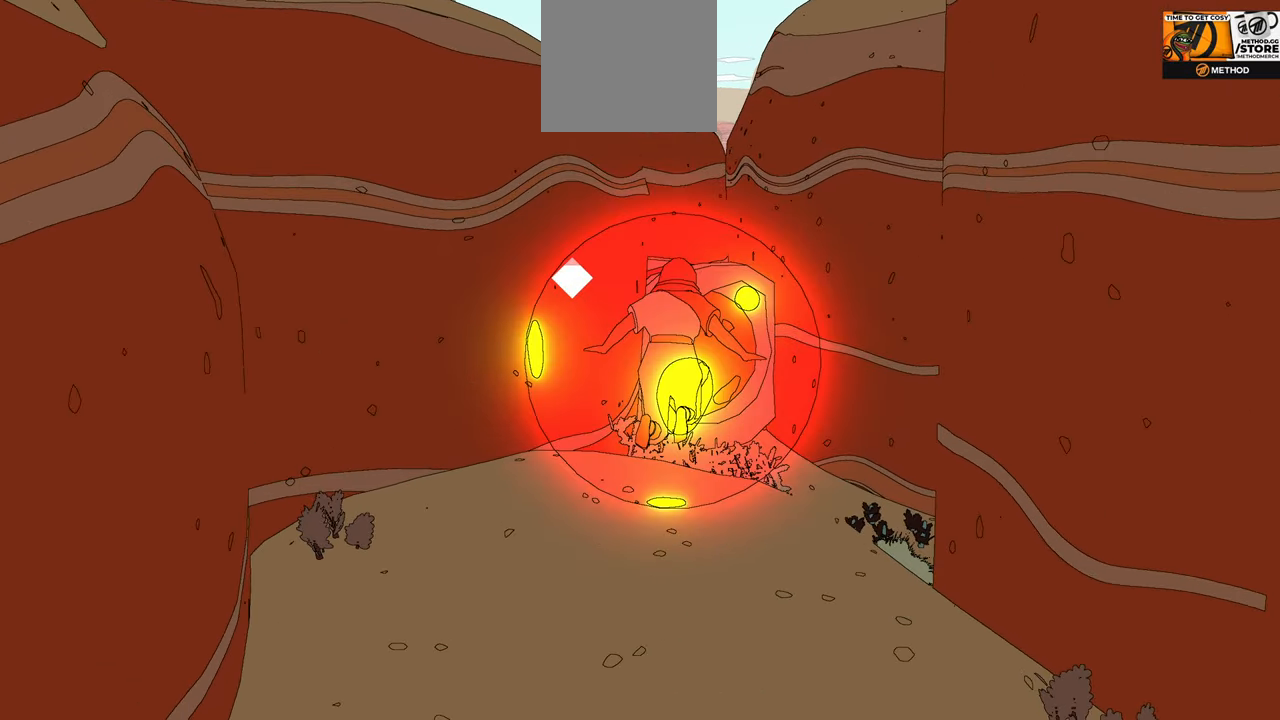
{"buttons": ["A"], "left_stick": "up", "right_stick": "center", "events": [[400, "B", "up"]]}
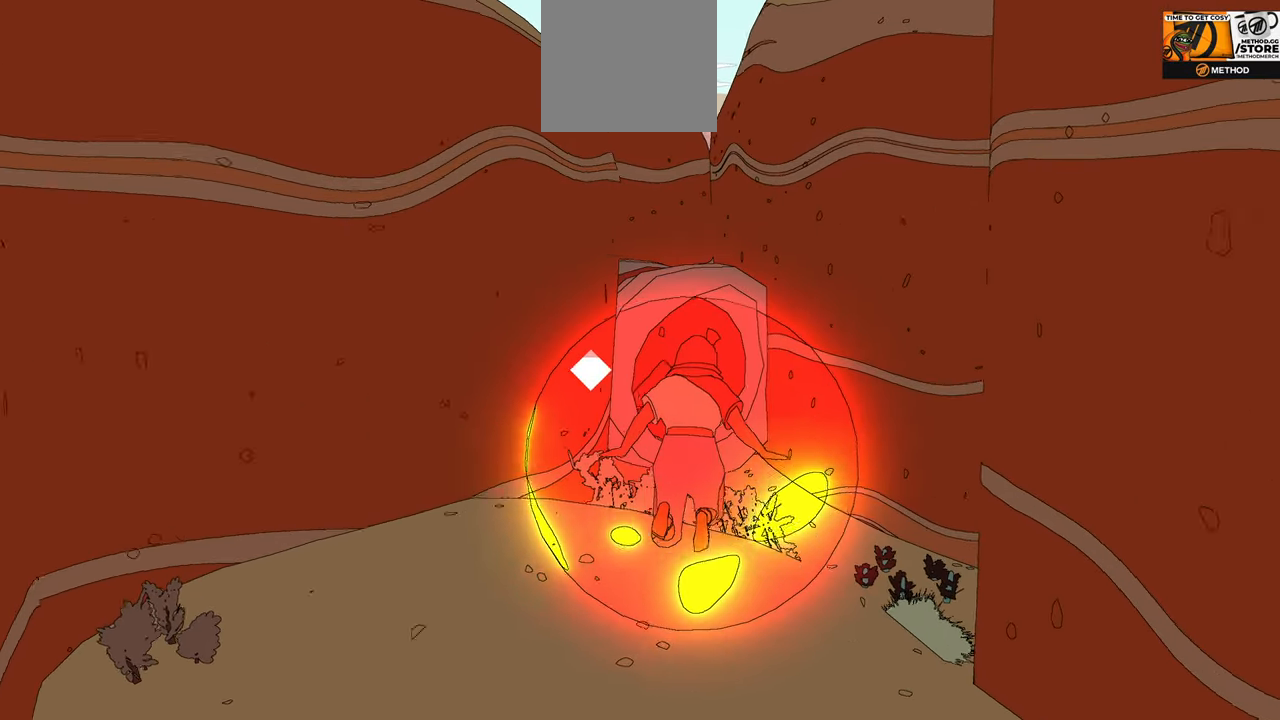
{"buttons": ["A"], "left_stick": "up", "right_stick": "center", "events": []}
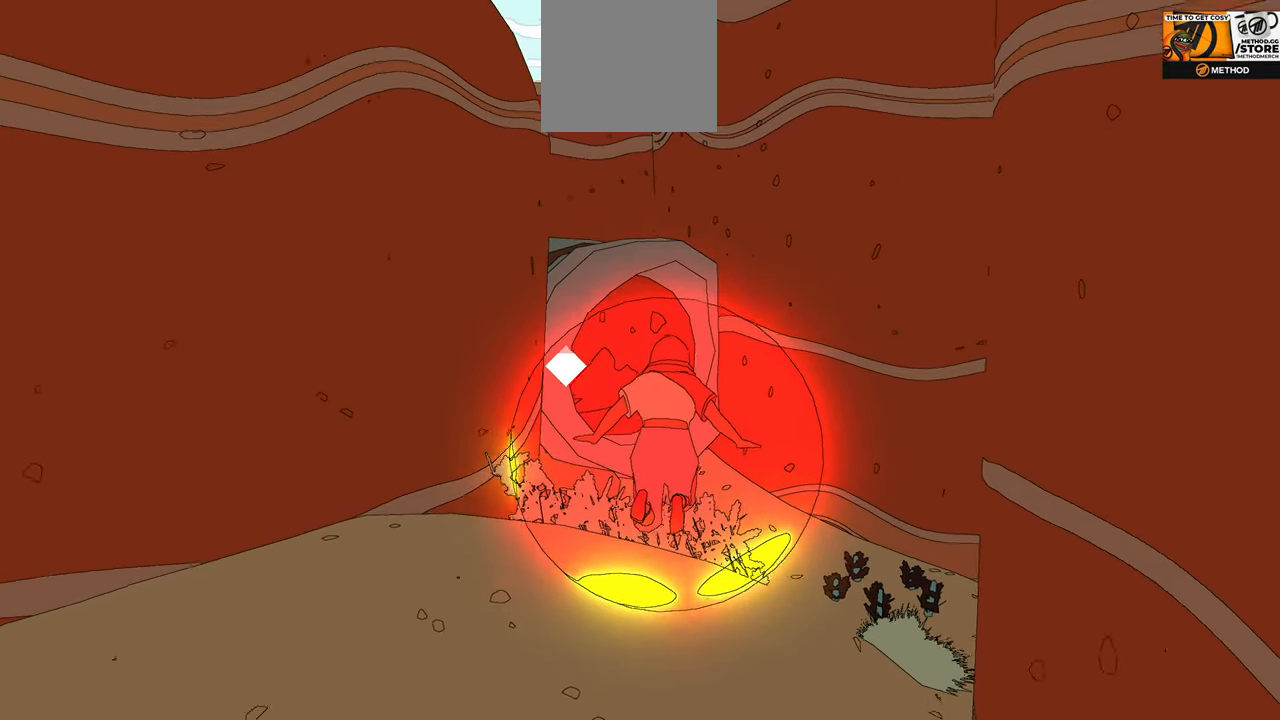
{"buttons": ["A"], "left_stick": "up", "right_stick": "center", "events": []}
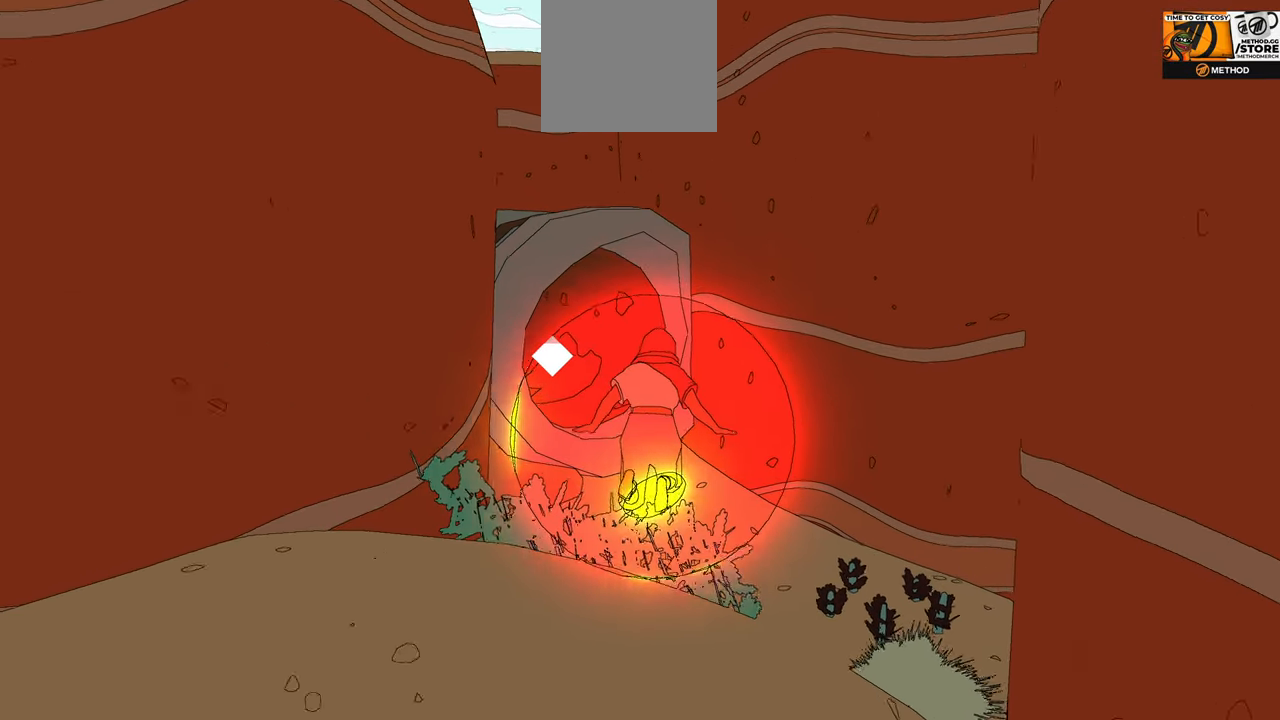
{"buttons": ["A"], "left_stick": "up", "right_stick": "center", "events": []}
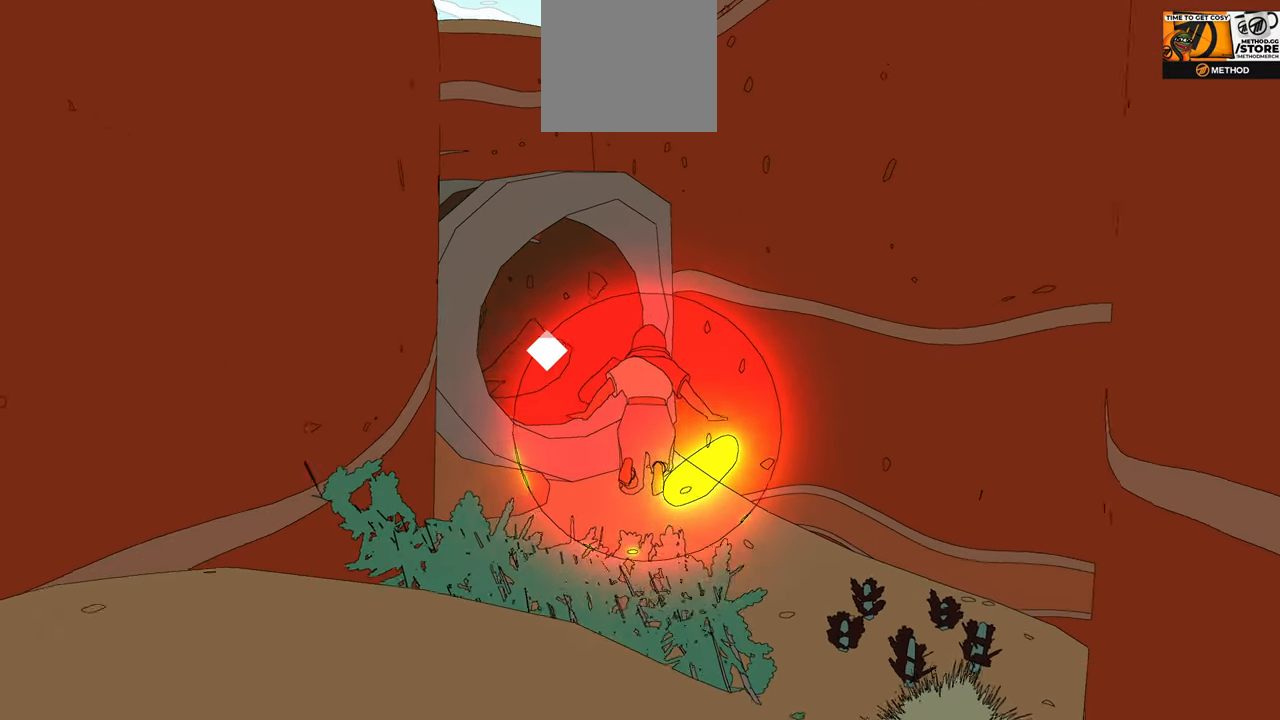
{"buttons": ["A"], "left_stick": "up", "right_stick": "center", "events": []}
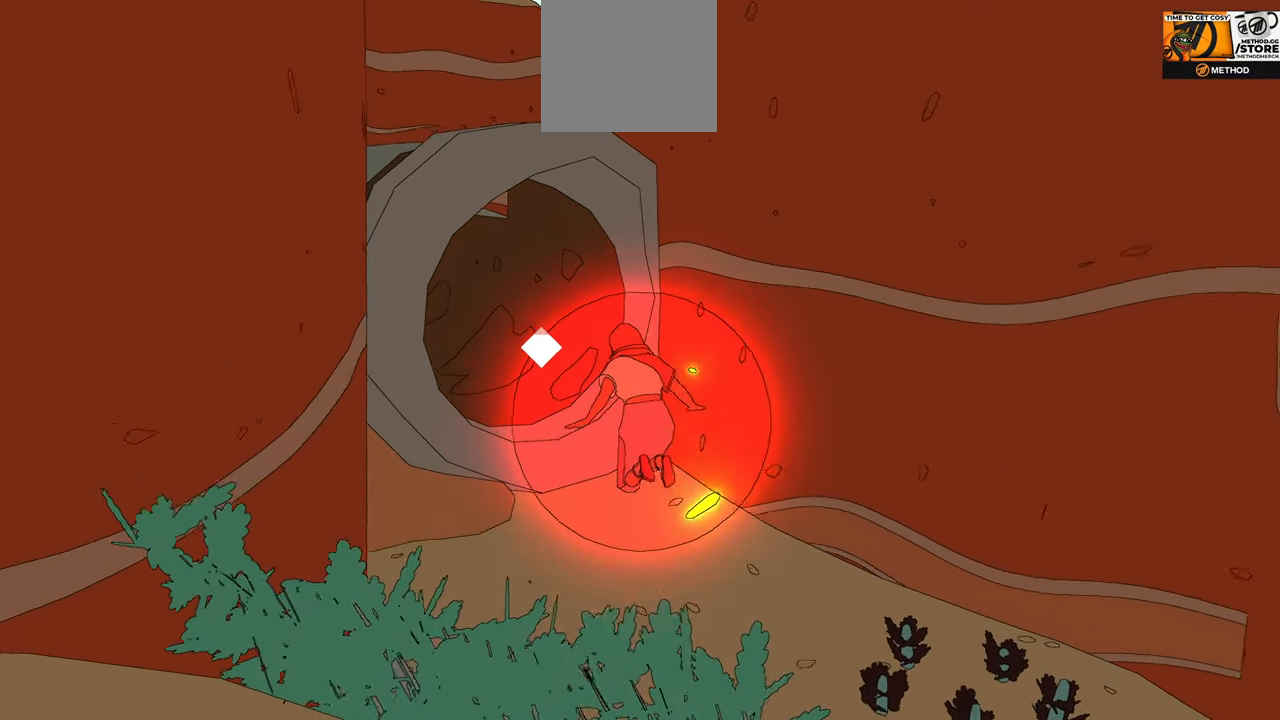
{"buttons": ["A"], "left_stick": "up", "right_stick": "center", "events": []}
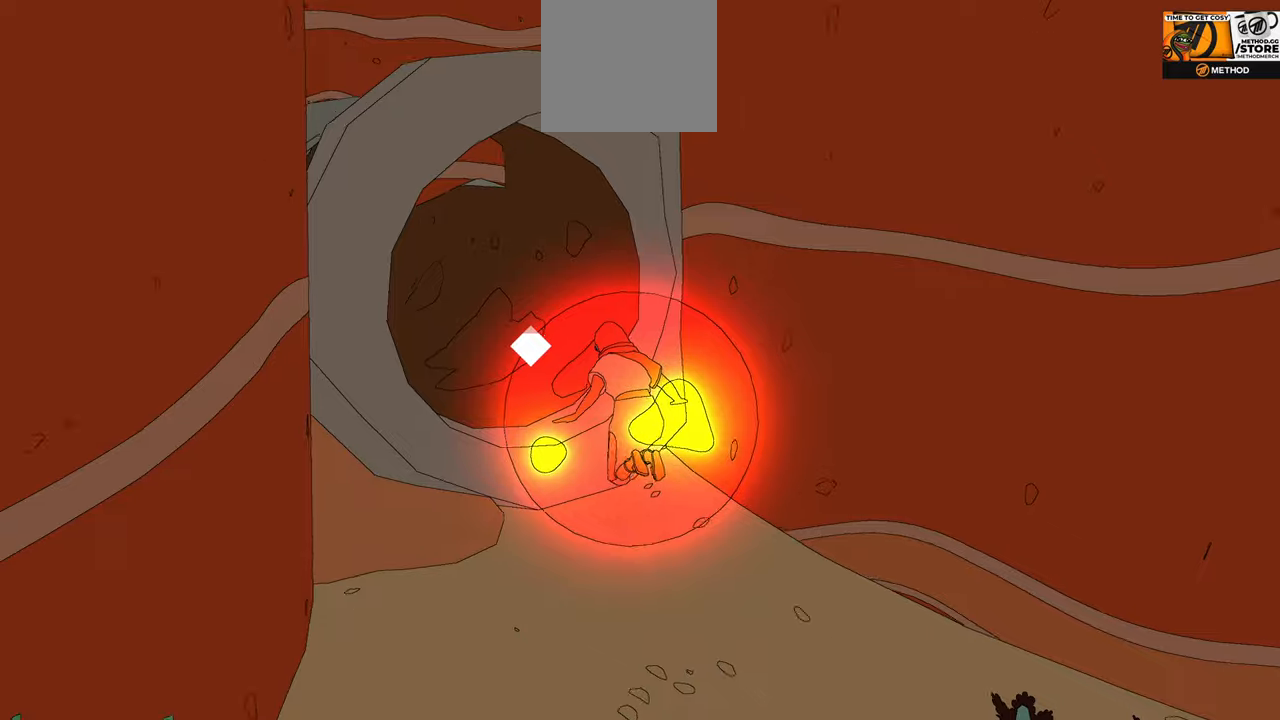
{"buttons": ["A"], "left_stick": "up", "right_stick": "center", "events": []}
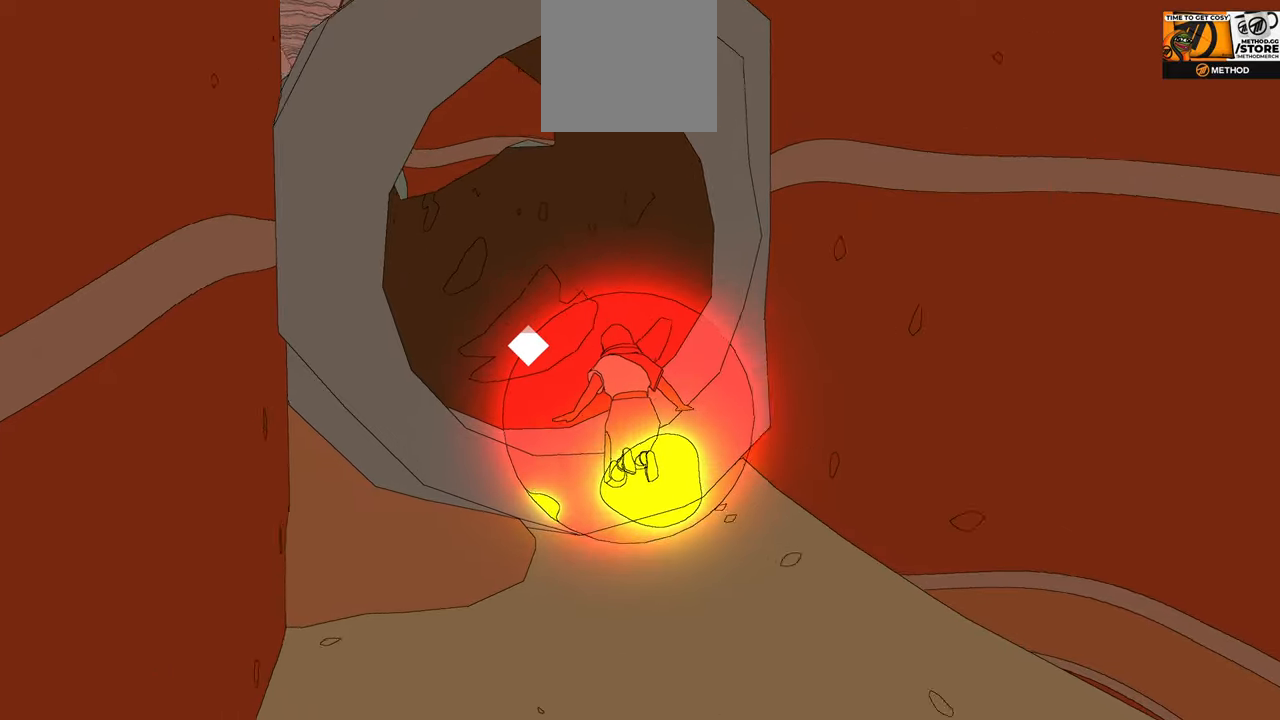
{"buttons": [], "left_stick": "up", "right_stick": "center", "events": [[434, "A", "up"]]}
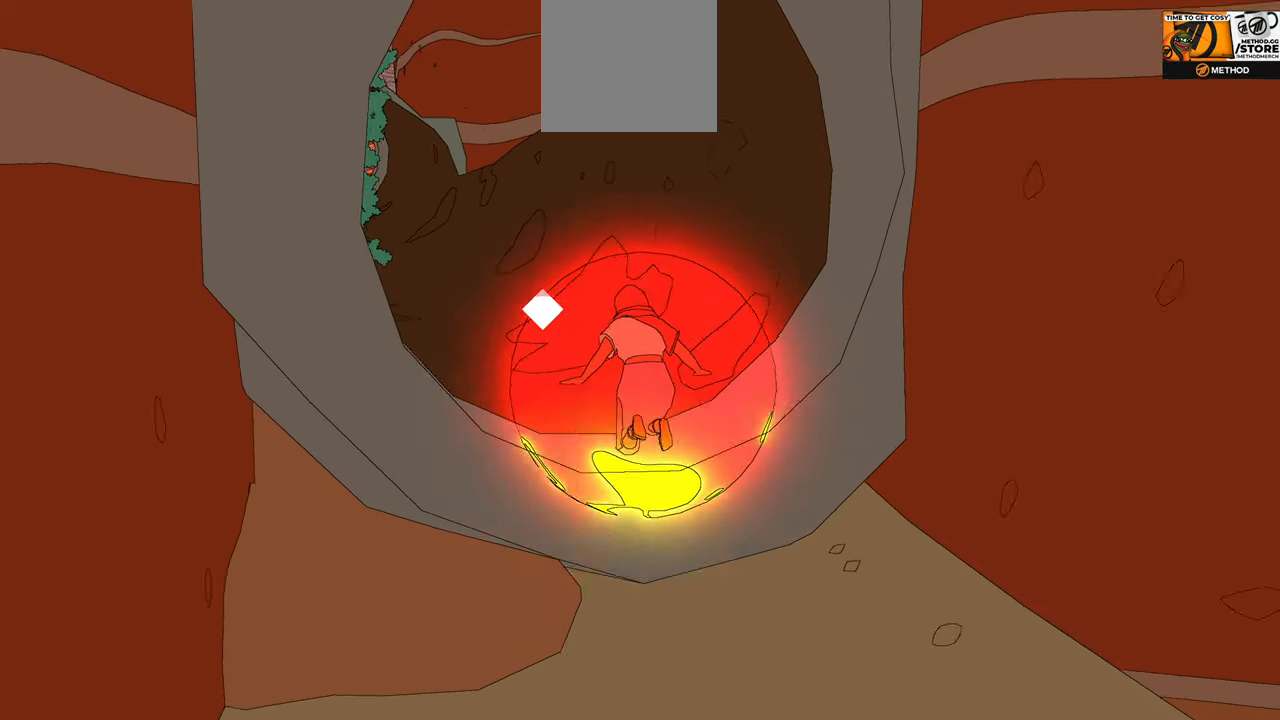
{"buttons": [], "left_stick": "up", "right_stick": "left", "events": [[317, "right_stick", "left"]]}
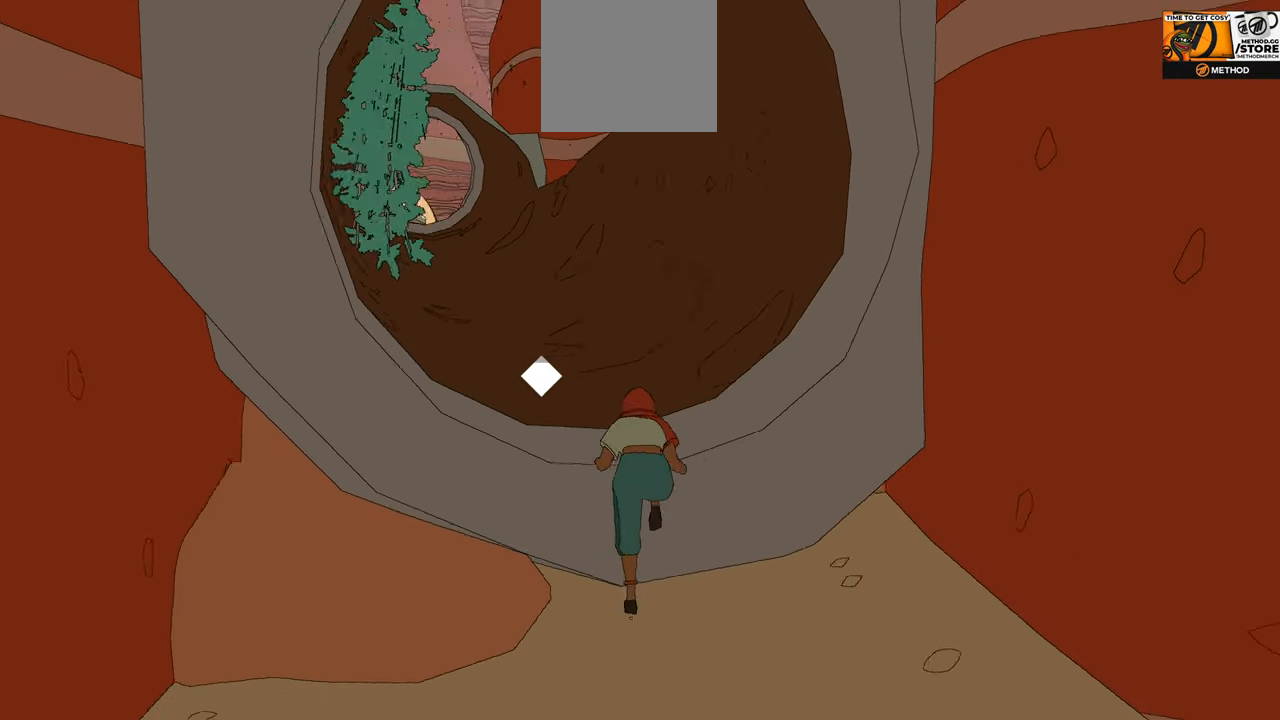
{"buttons": [], "left_stick": "up", "right_stick": "center", "events": [[217, "right_stick", "center"]]}
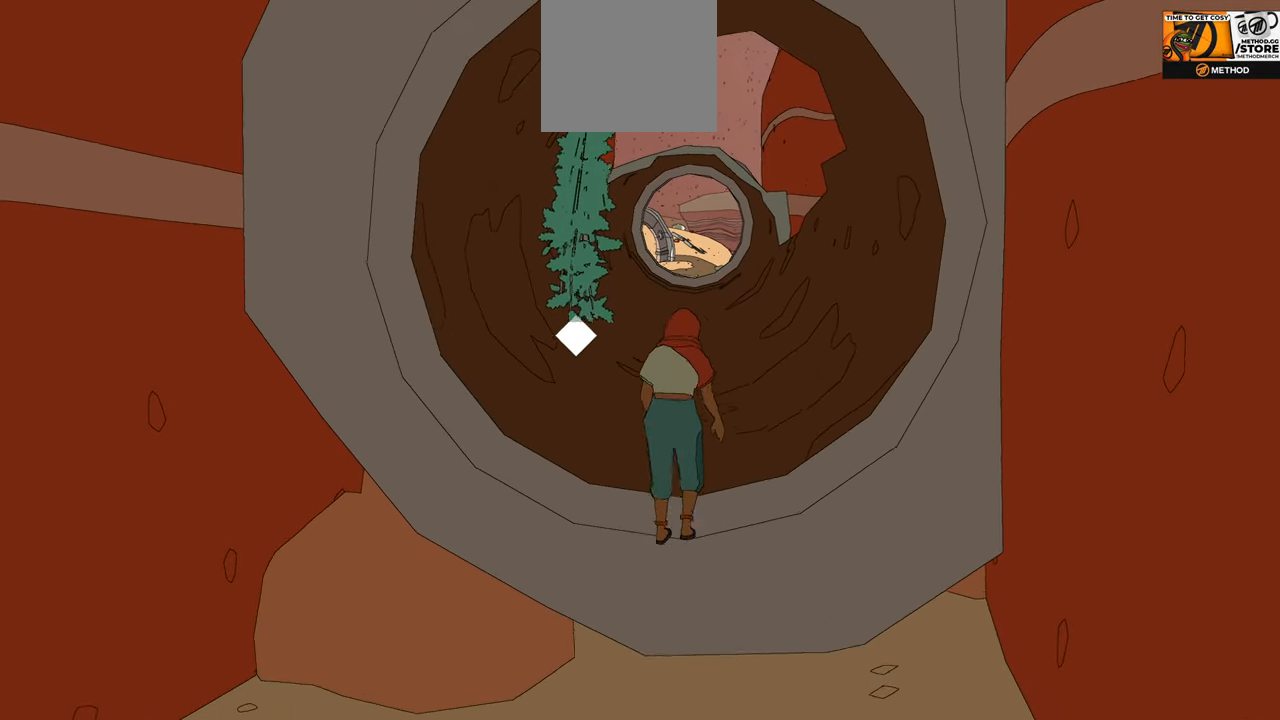
{"buttons": ["B"], "left_stick": "up", "right_stick": "center", "events": [[417, "B", "down"]]}
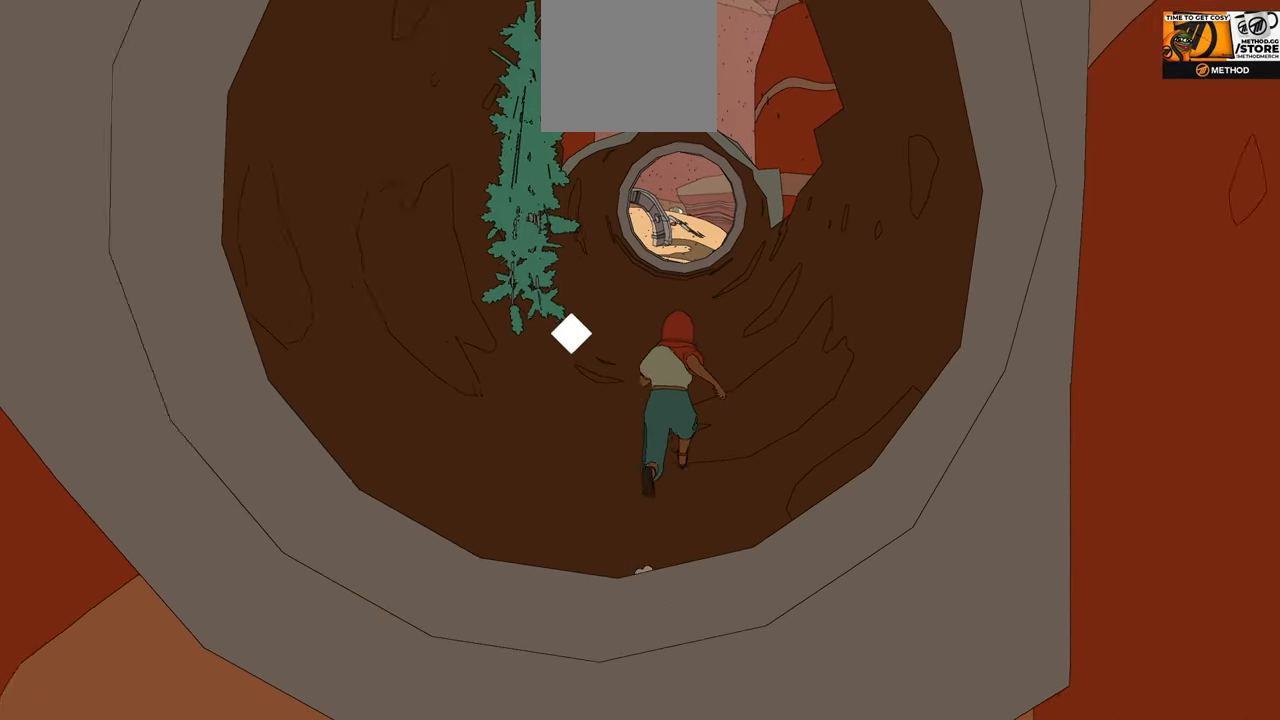
{"buttons": ["B"], "left_stick": "up", "right_stick": "center", "events": []}
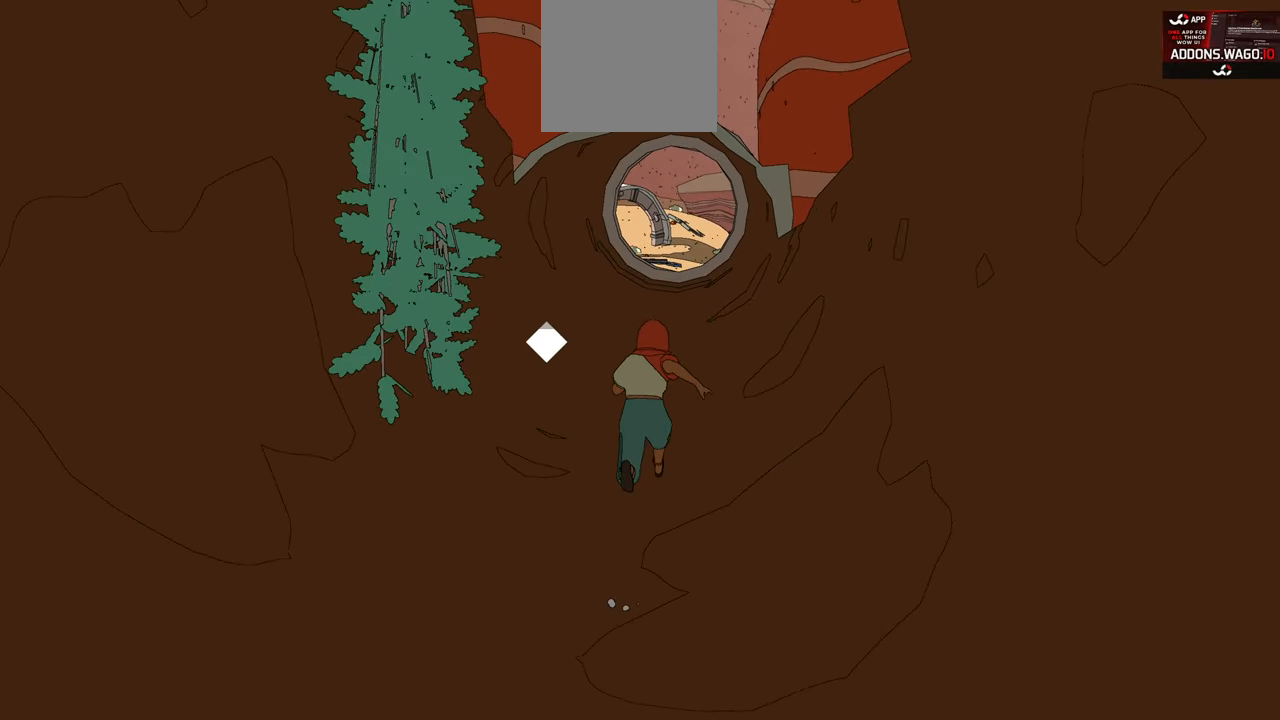
{"buttons": ["B"], "left_stick": "up", "right_stick": "center", "events": []}
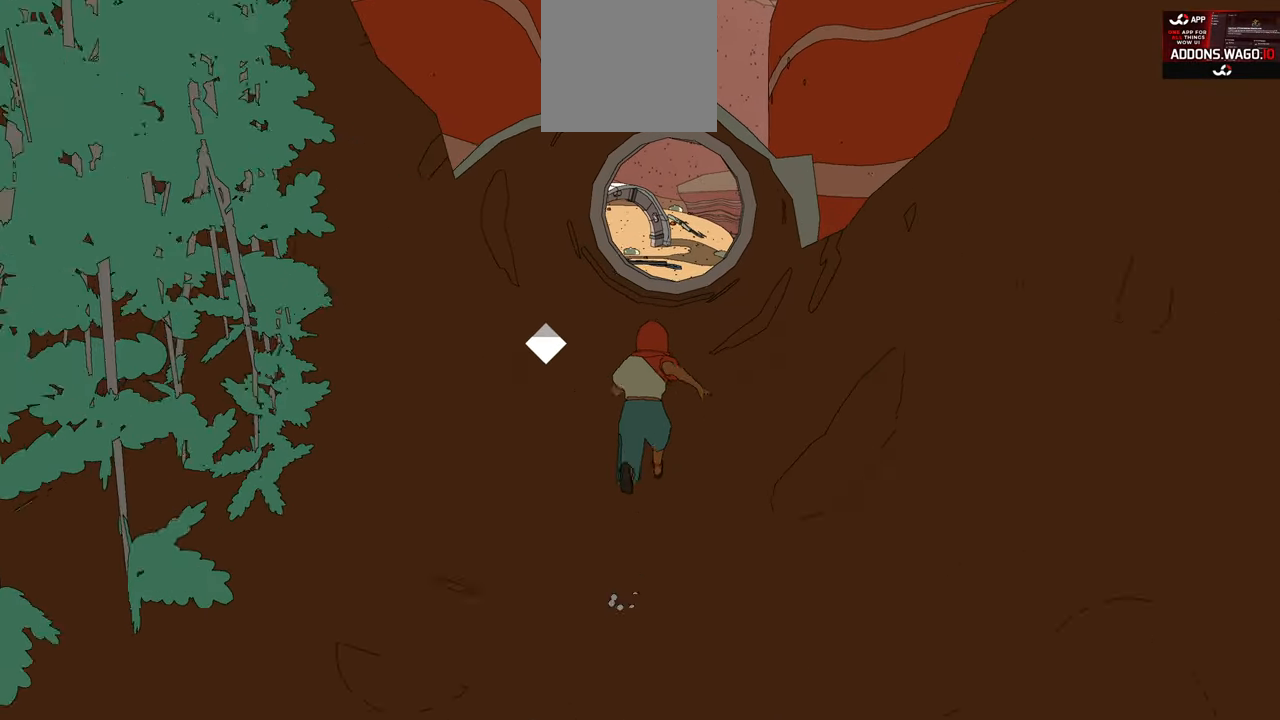
{"buttons": ["B"], "left_stick": "up", "right_stick": "center", "events": []}
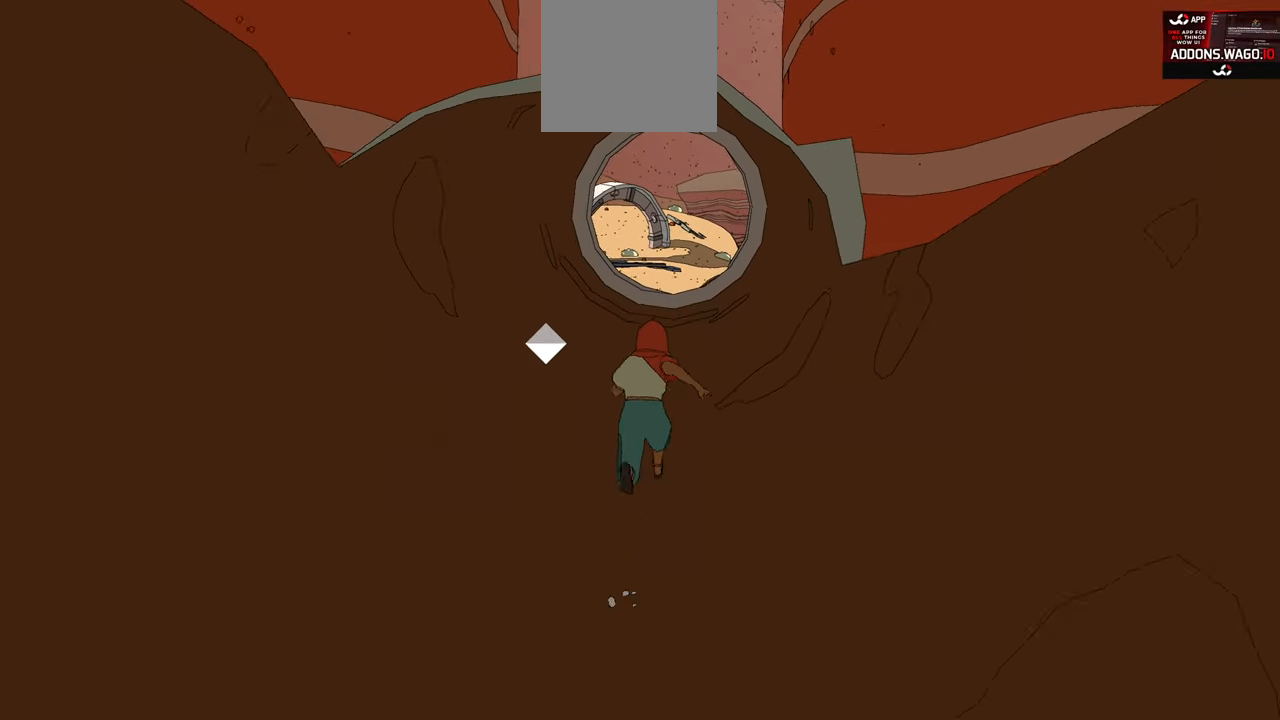
{"buttons": ["B"], "left_stick": "up", "right_stick": "center", "events": []}
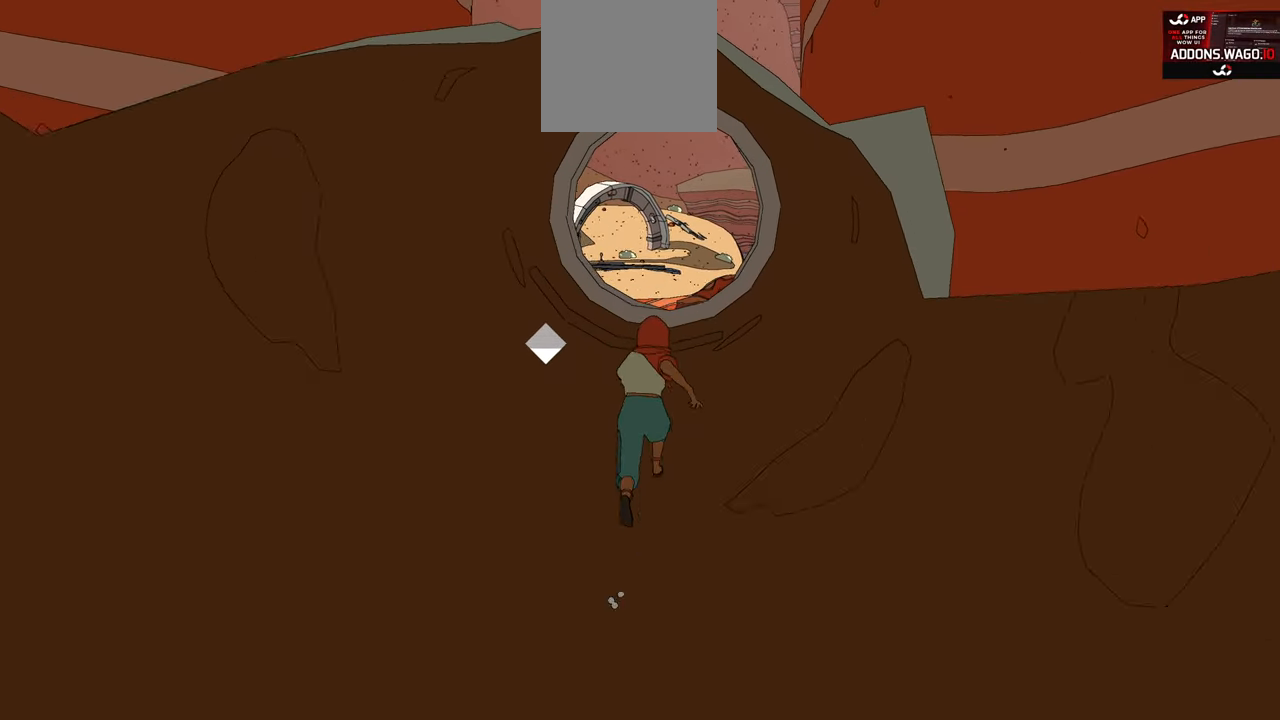
{"buttons": ["B"], "left_stick": "up", "right_stick": "center", "events": []}
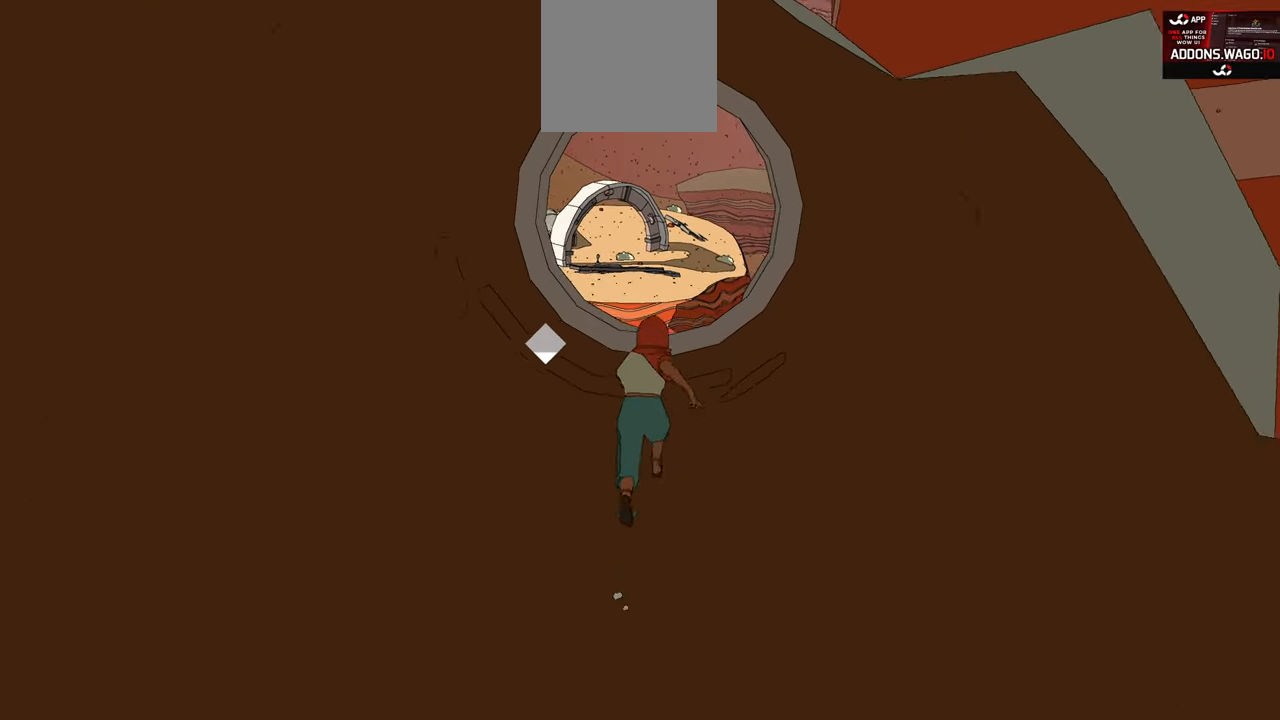
{"buttons": [], "left_stick": "up", "right_stick": "center", "events": [[166, "A", "down"], [383, "B", "up"], [450, "A", "up"]]}
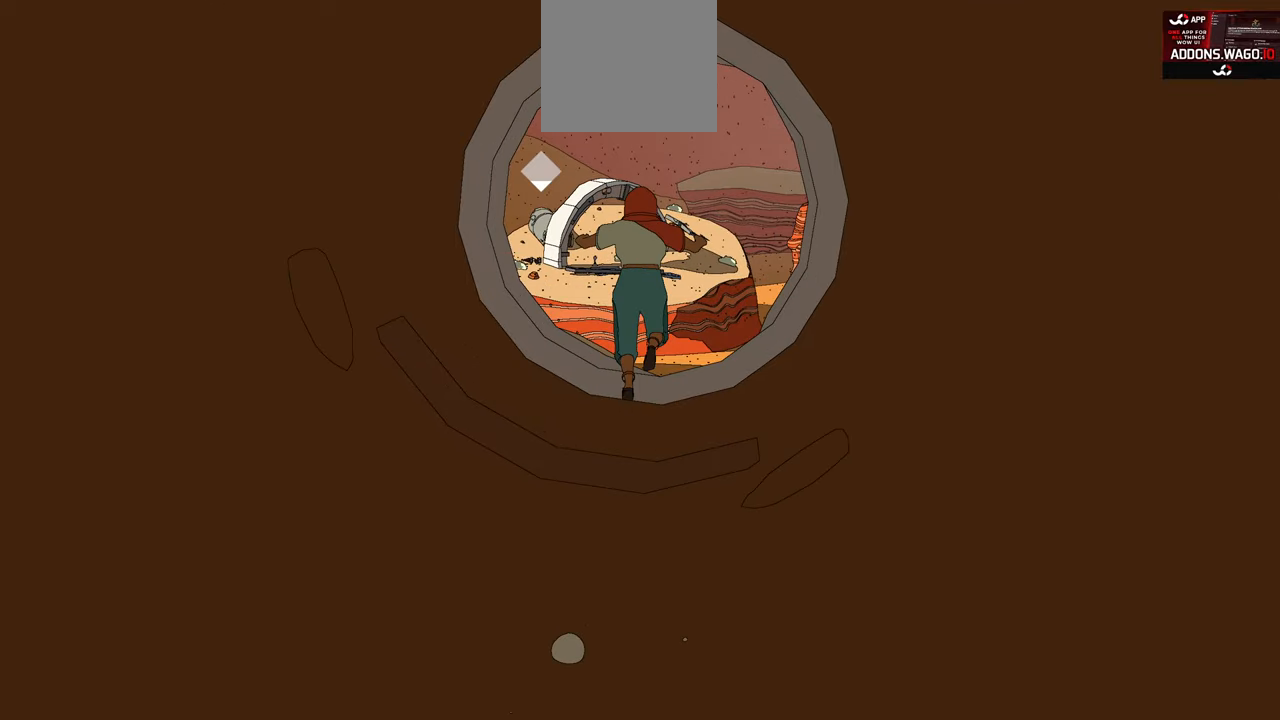
{"buttons": [], "left_stick": "up", "right_stick": "down", "events": [[300, "right_stick", "down"]]}
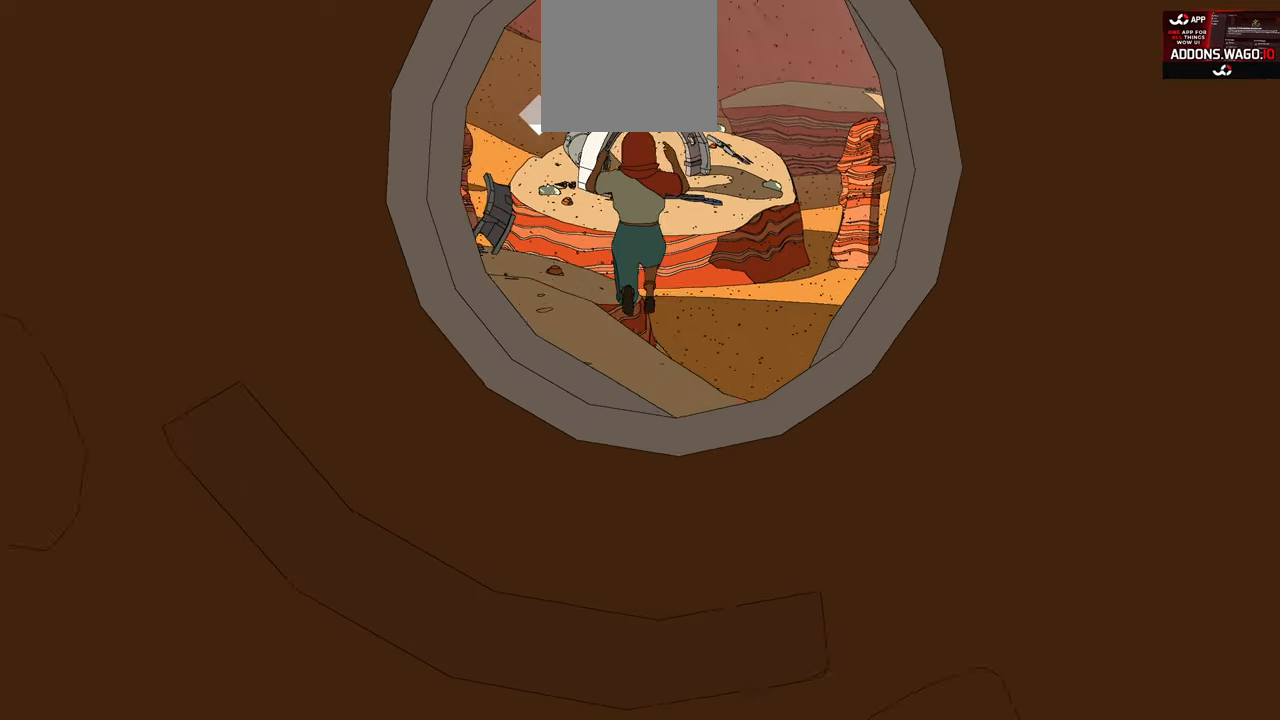
{"buttons": ["A"], "left_stick": "up", "right_stick": "center", "events": [[100, "right_stick", "center"], [450, "A", "down"]]}
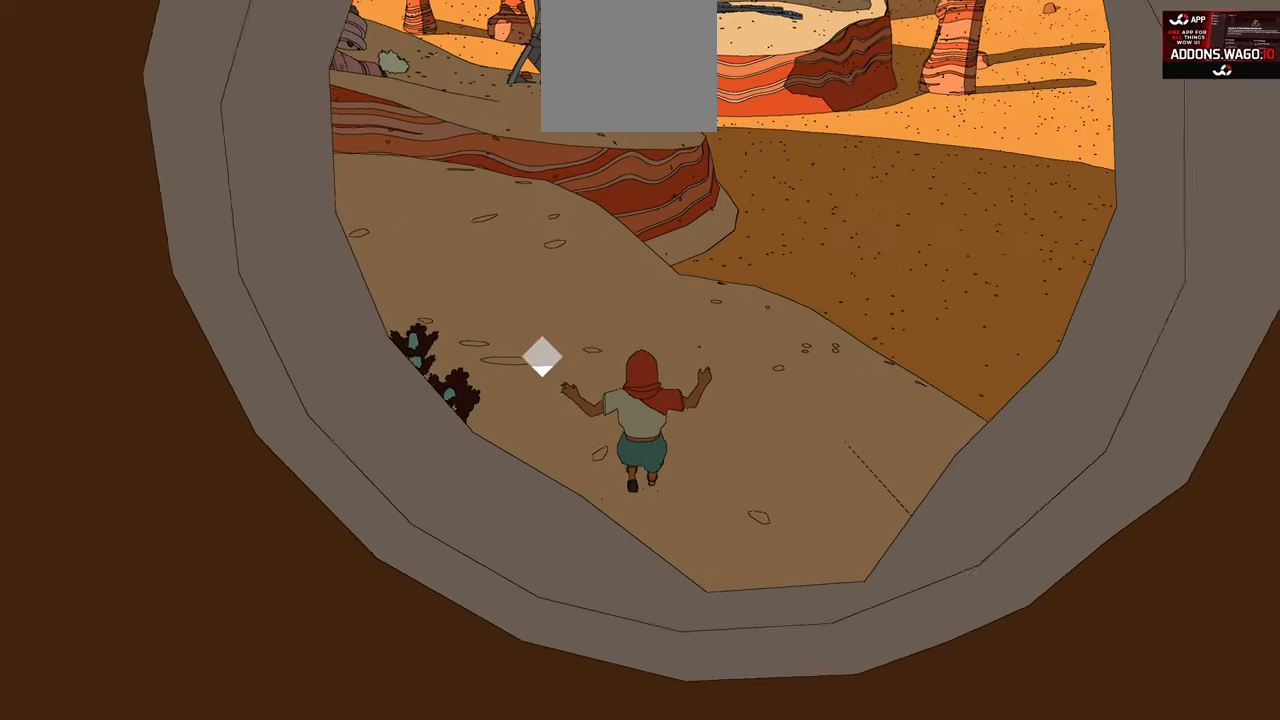
{"buttons": [], "left_stick": "up", "right_stick": "center", "events": [[316, "A", "up"]]}
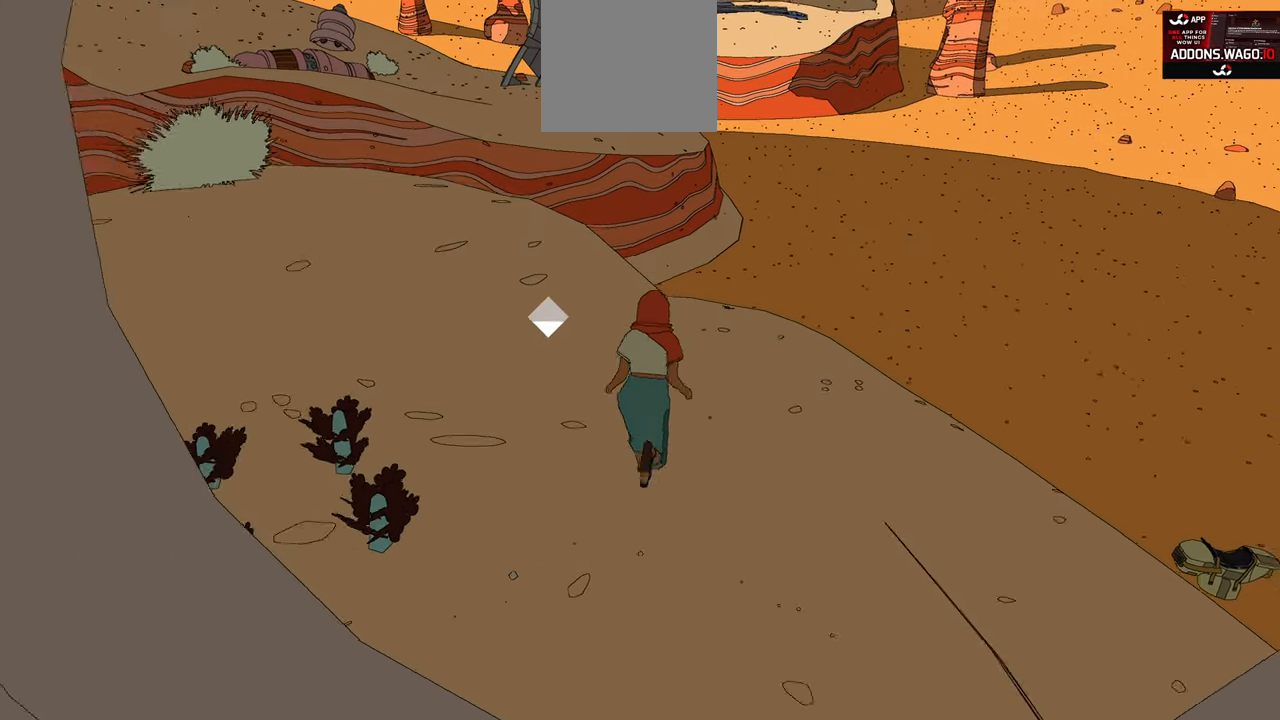
{"buttons": [], "left_stick": "up-right", "right_stick": "right", "events": [[83, "left_stick", "up-right"], [266, "right_stick", "right"]]}
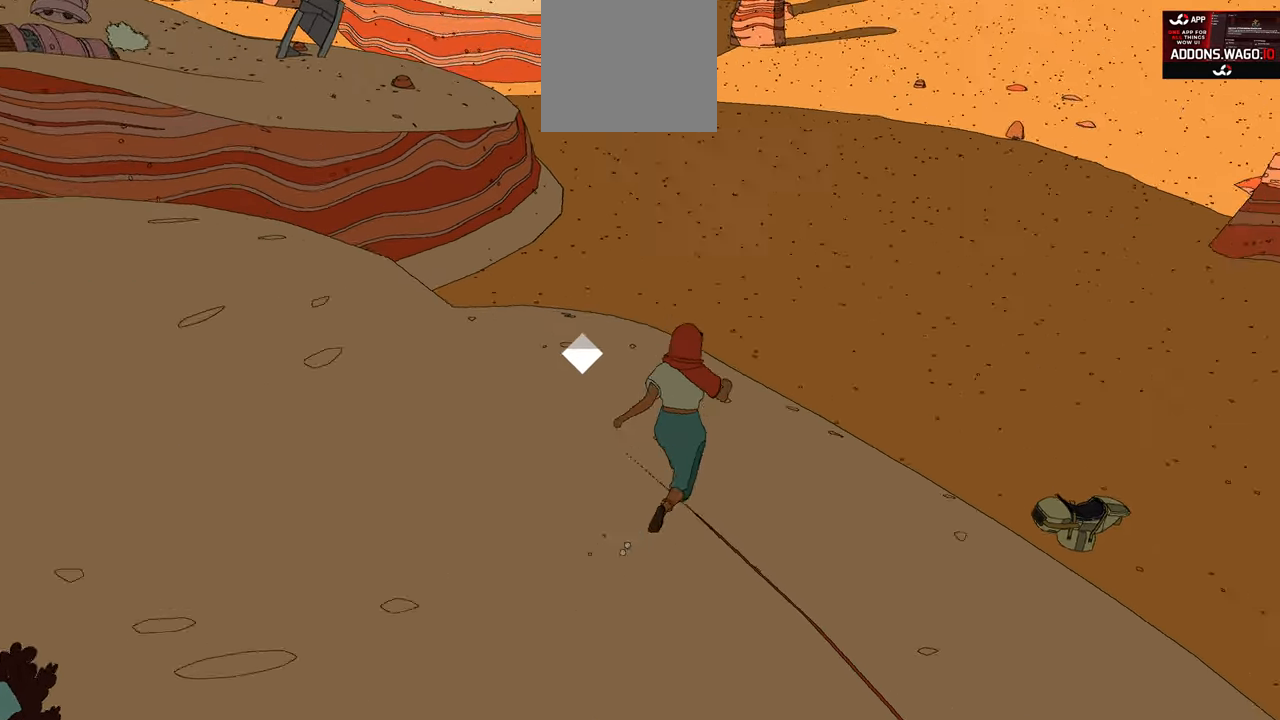
{"buttons": ["A"], "left_stick": "up-right", "right_stick": "center", "events": [[150, "right_stick", "center"], [300, "A", "down"]]}